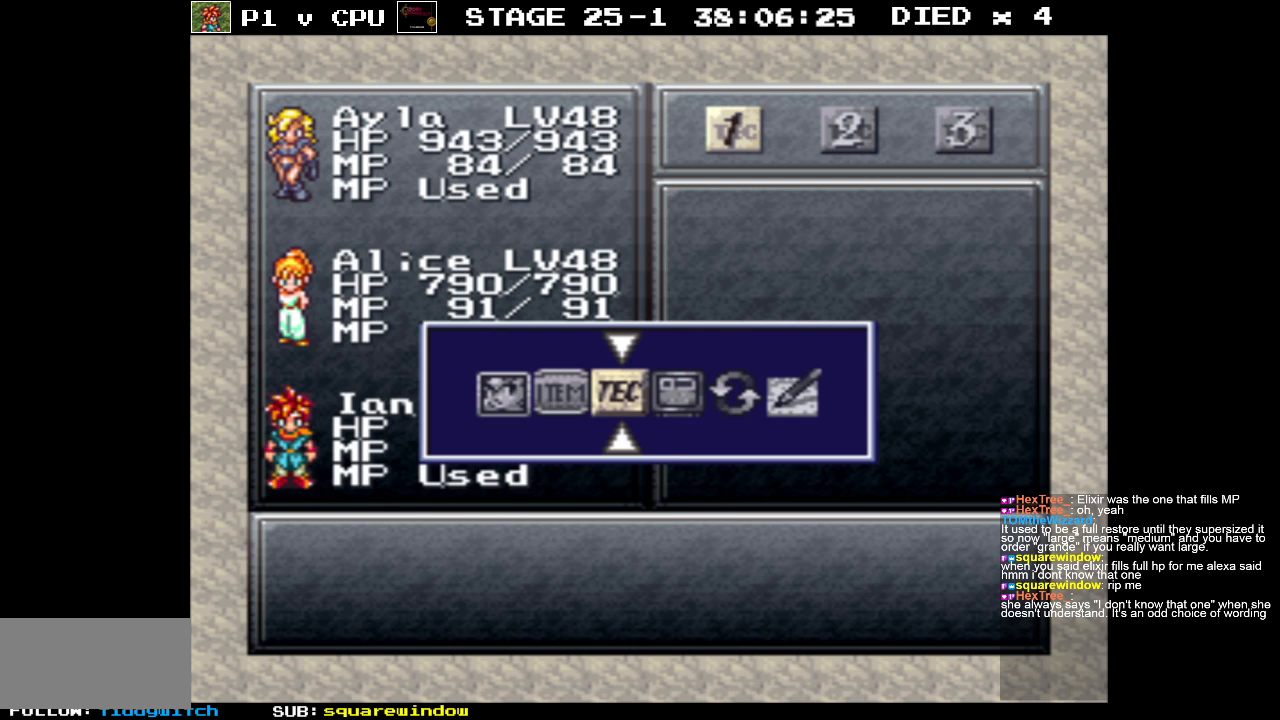
Gameplay with a controller (Nintendo layout); each line is a JSON object with the inputs held at the frame after it. "events" lists button and stick changes between this image and that frame as [ms after this image, input, new state], when the widget could be followed in between. Not read: L3 R3.
{"buttons": [], "events": [[17, "DPAD_LEFT", "down"], [133, "DPAD_LEFT", "up"]]}
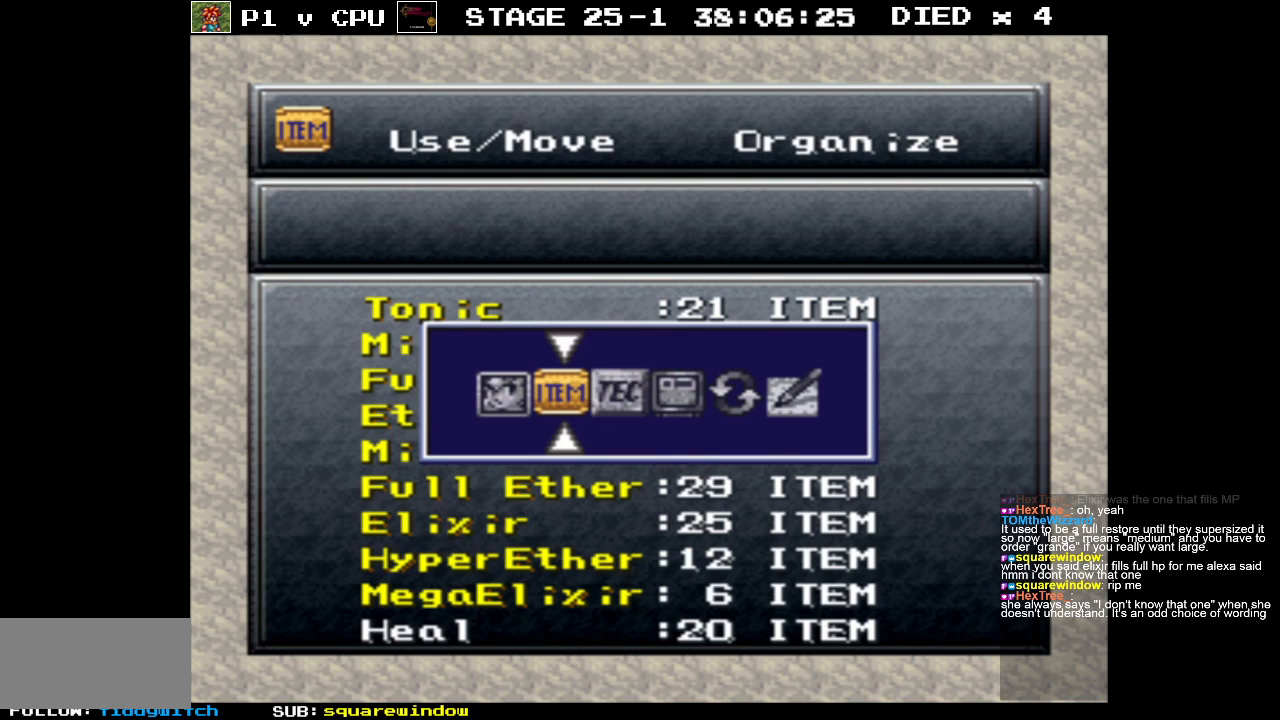
{"buttons": [], "events": [[150, "DPAD_LEFT", "down"], [233, "DPAD_LEFT", "up"]]}
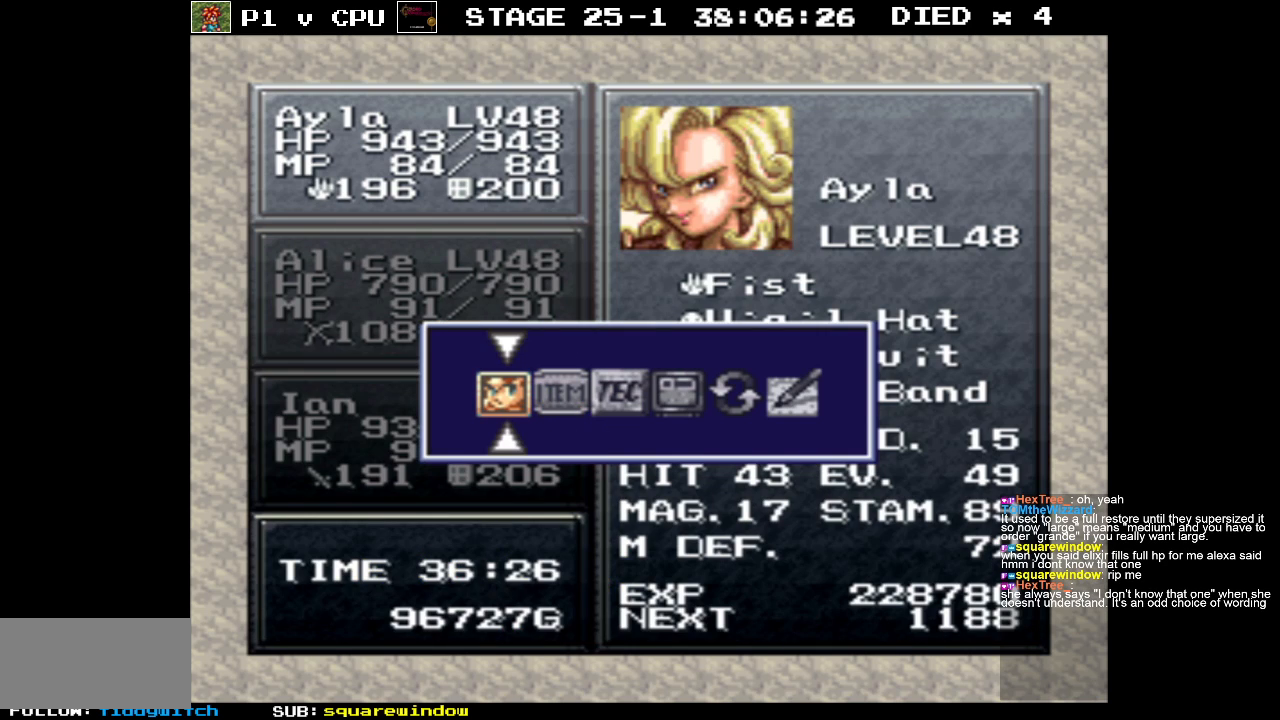
{"buttons": [], "events": []}
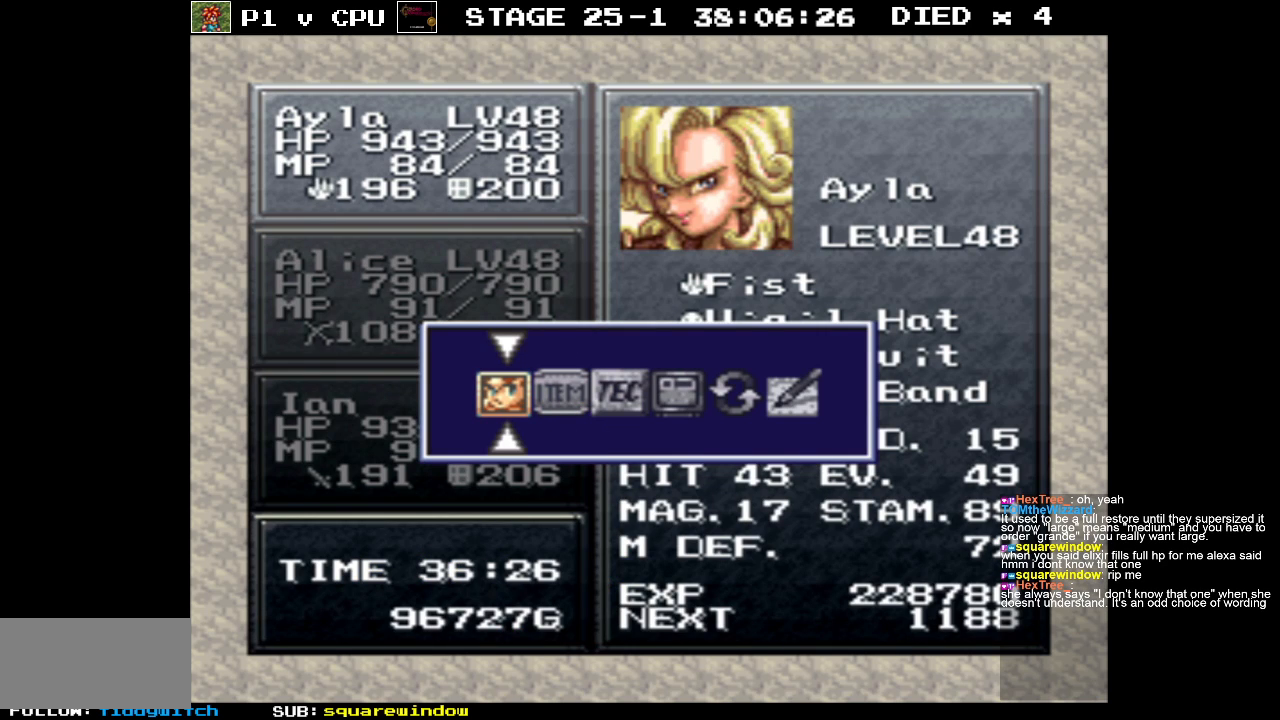
{"buttons": [], "events": []}
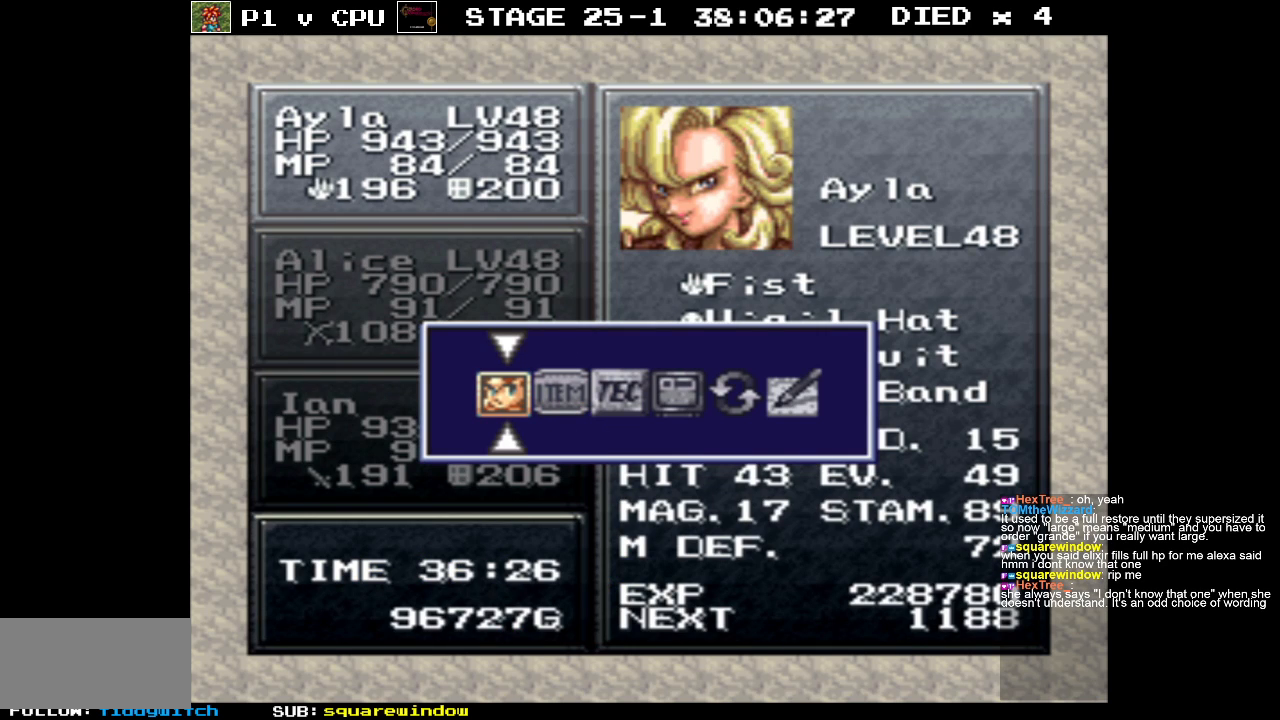
{"buttons": [], "events": []}
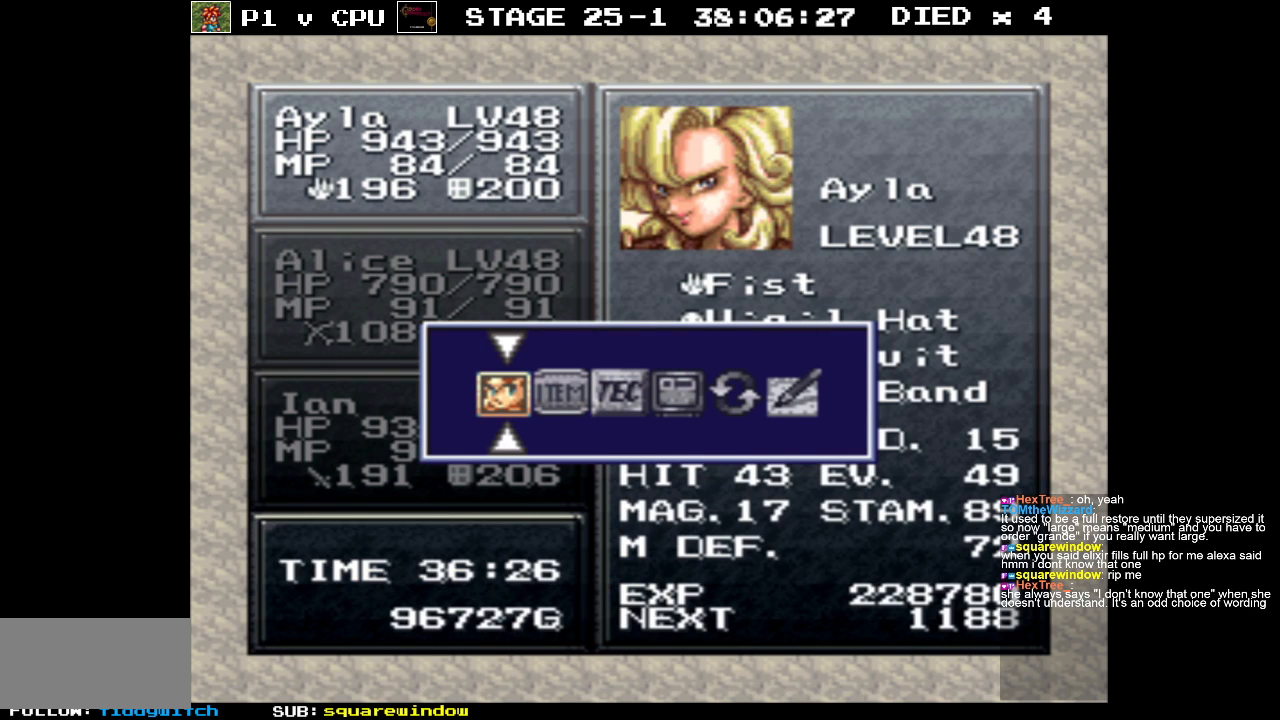
{"buttons": [], "events": [[383, "DPAD_RIGHT", "down"], [450, "DPAD_RIGHT", "up"]]}
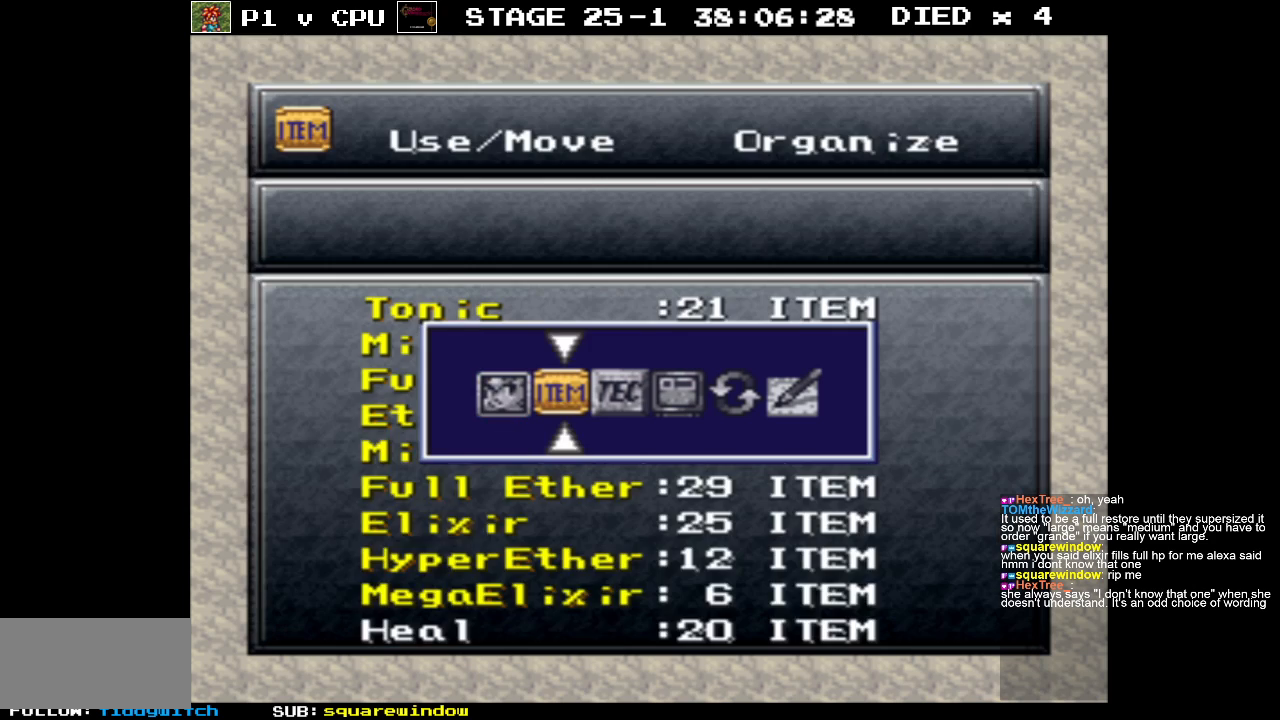
{"buttons": [], "events": [[233, "DPAD_RIGHT", "down"], [300, "DPAD_RIGHT", "up"]]}
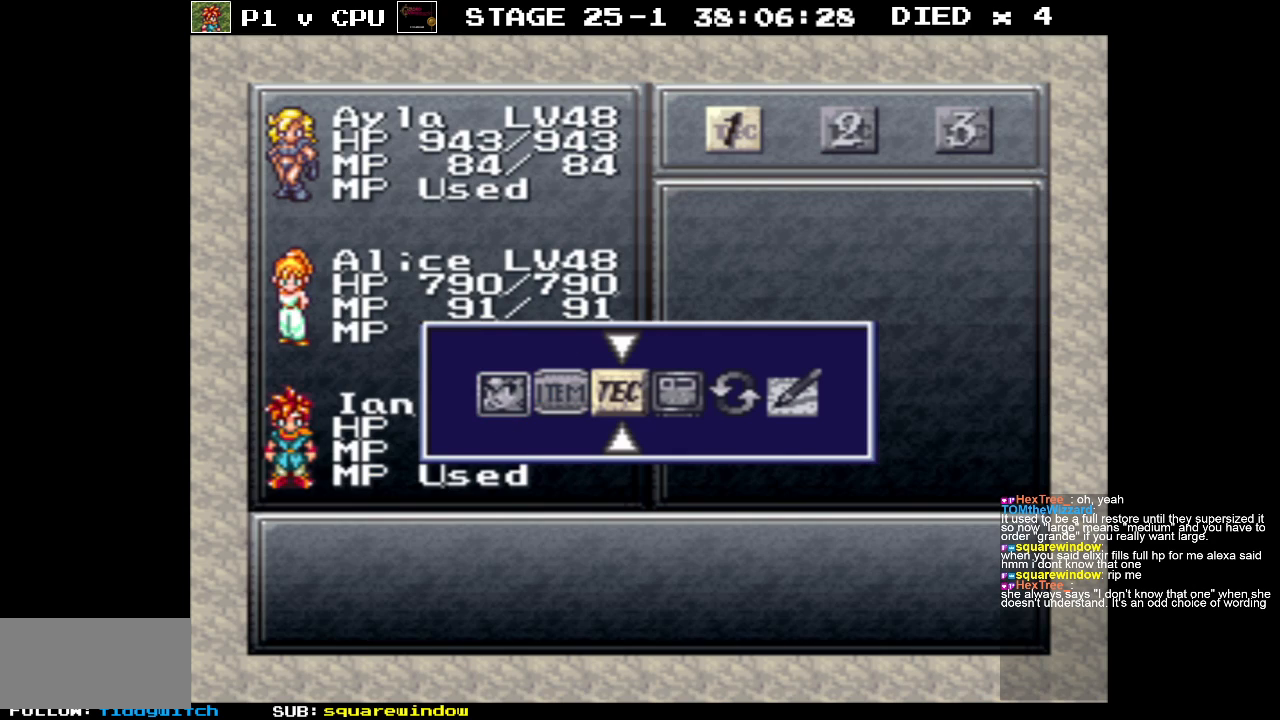
{"buttons": [], "events": []}
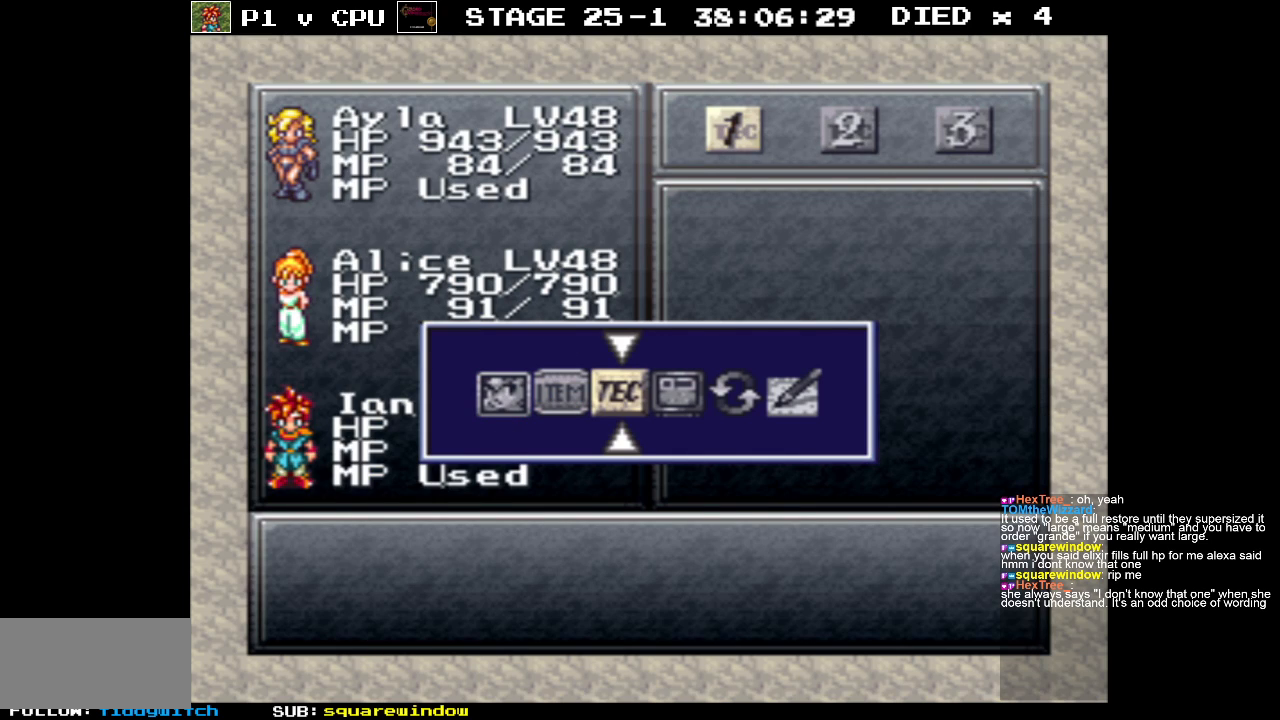
{"buttons": [], "events": []}
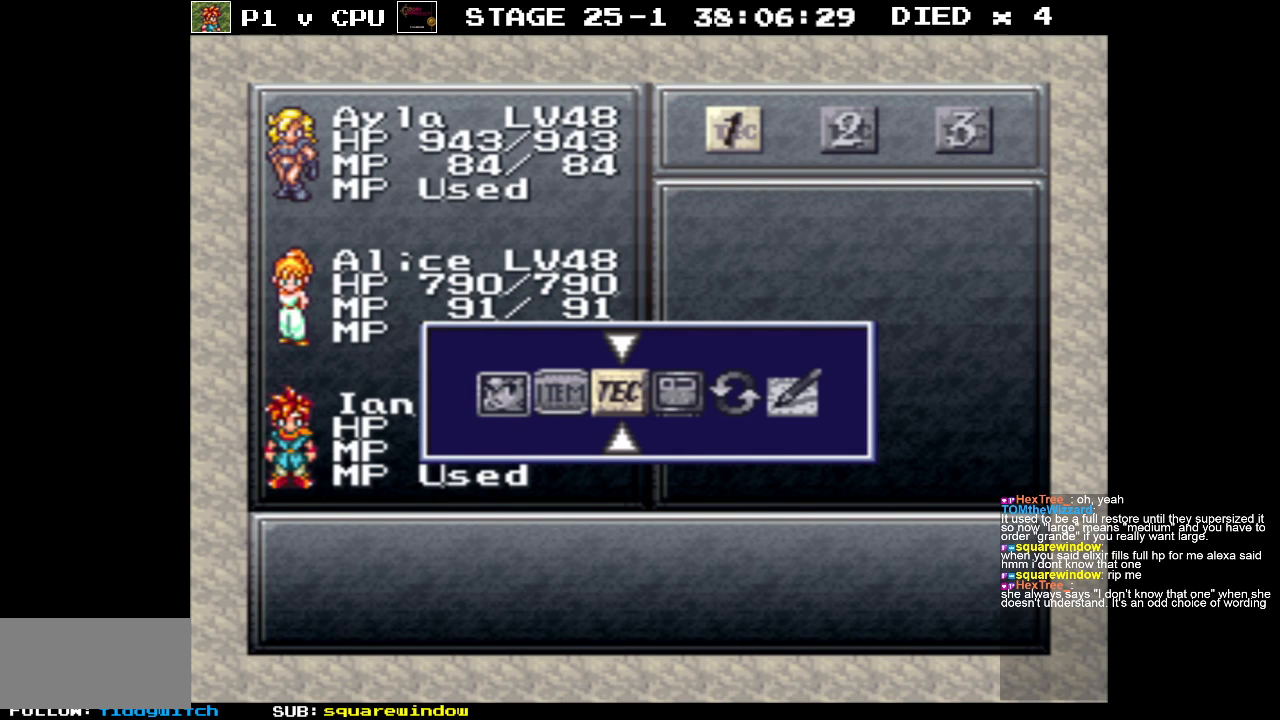
{"buttons": [], "events": []}
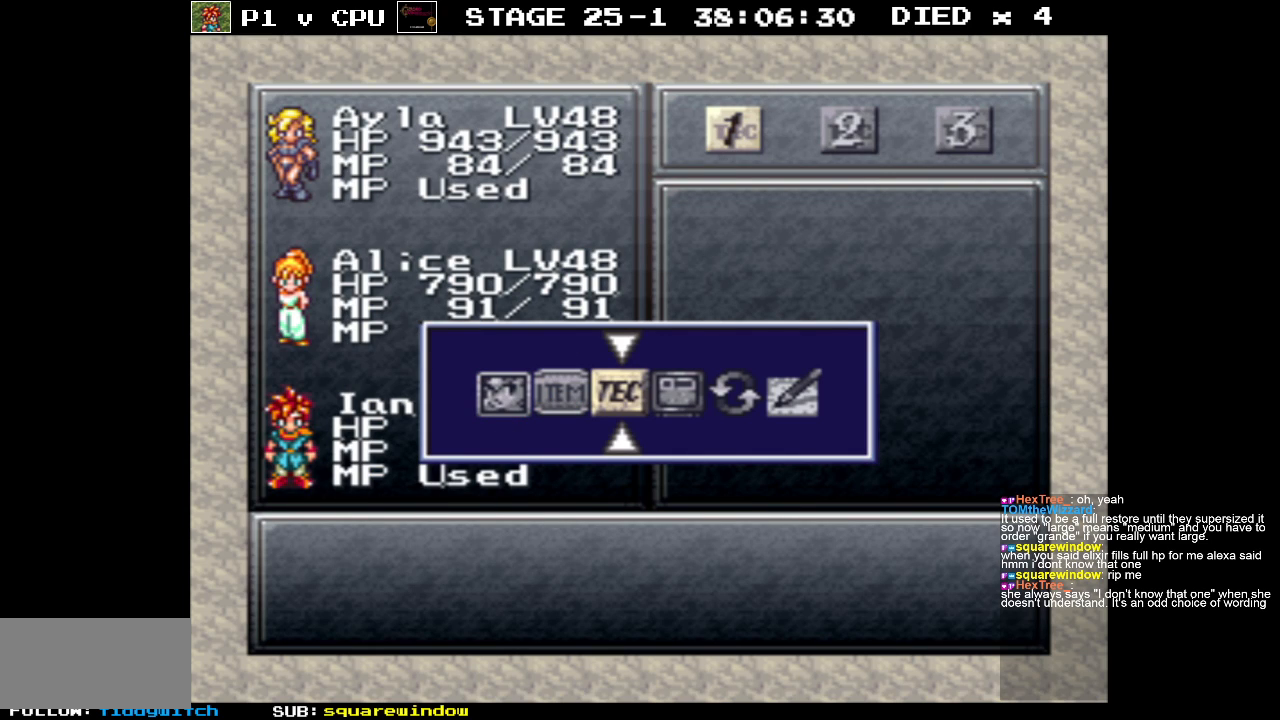
{"buttons": [], "events": []}
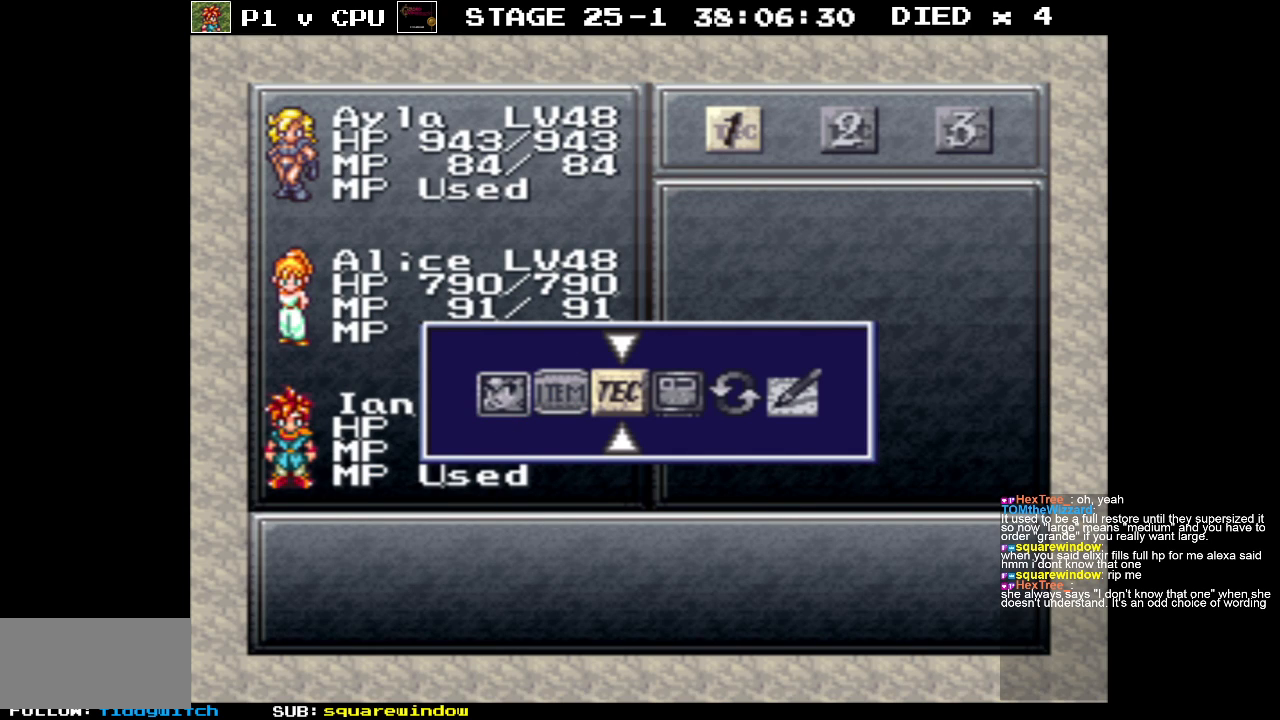
{"buttons": [], "events": []}
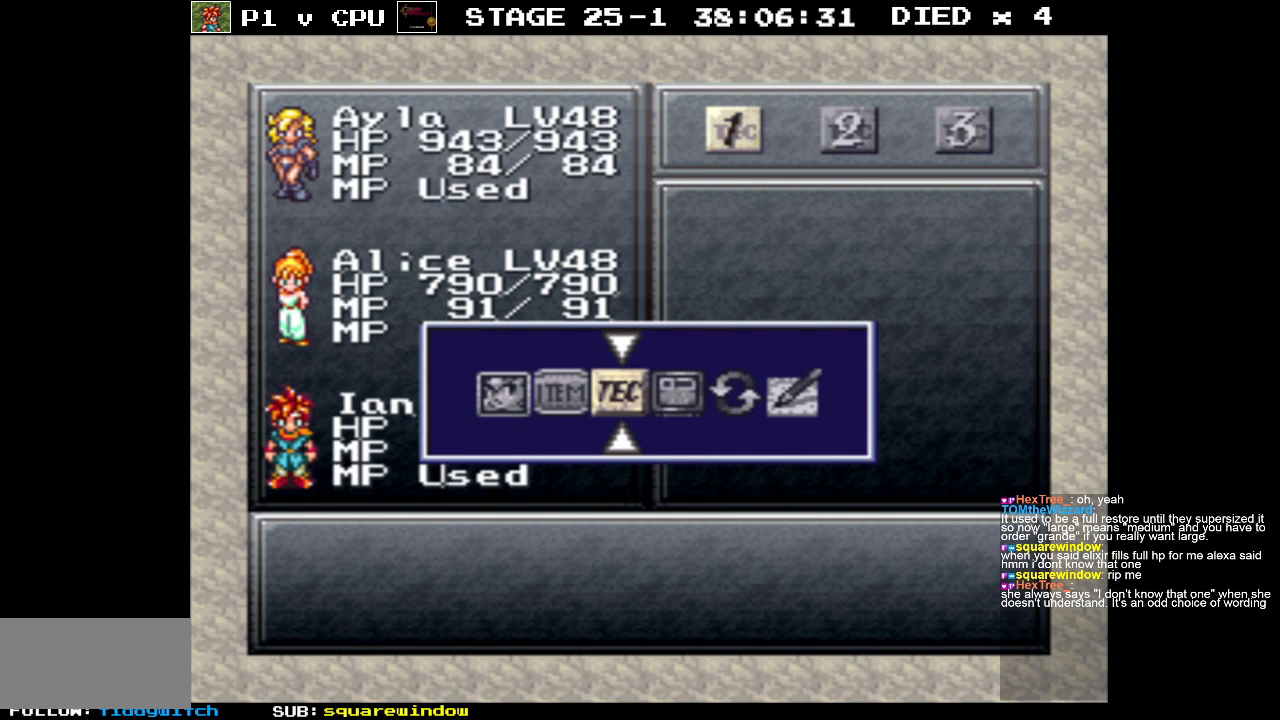
{"buttons": [], "events": [[33, "DPAD_LEFT", "down"], [100, "DPAD_LEFT", "up"], [183, "DPAD_LEFT", "down"], [283, "DPAD_LEFT", "up"]]}
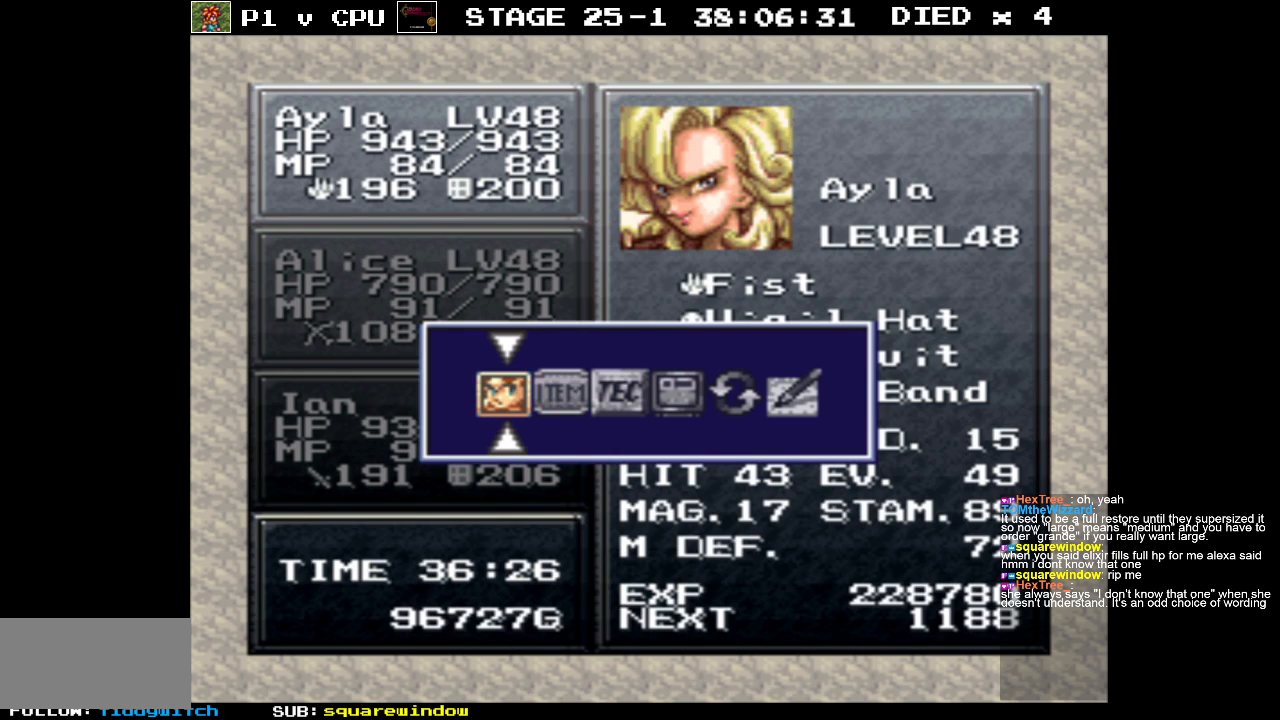
{"buttons": [], "events": [[133, "A", "down"], [233, "A", "up"]]}
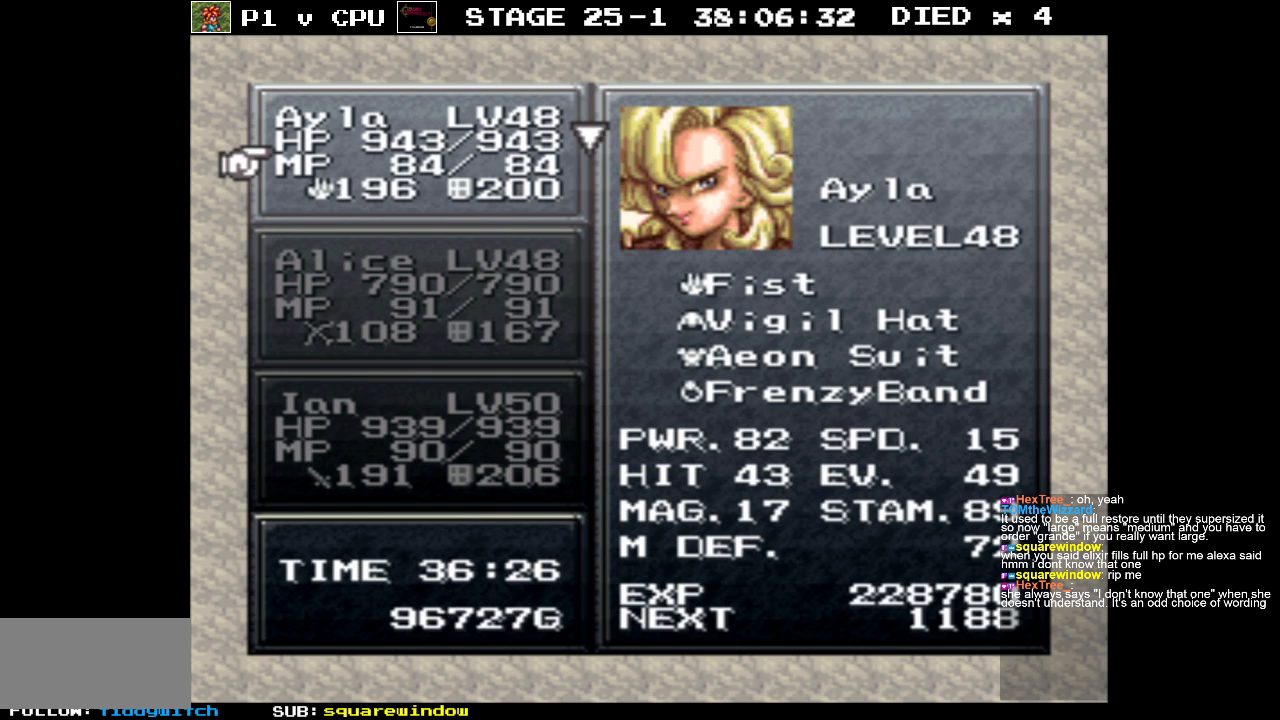
{"buttons": [], "events": []}
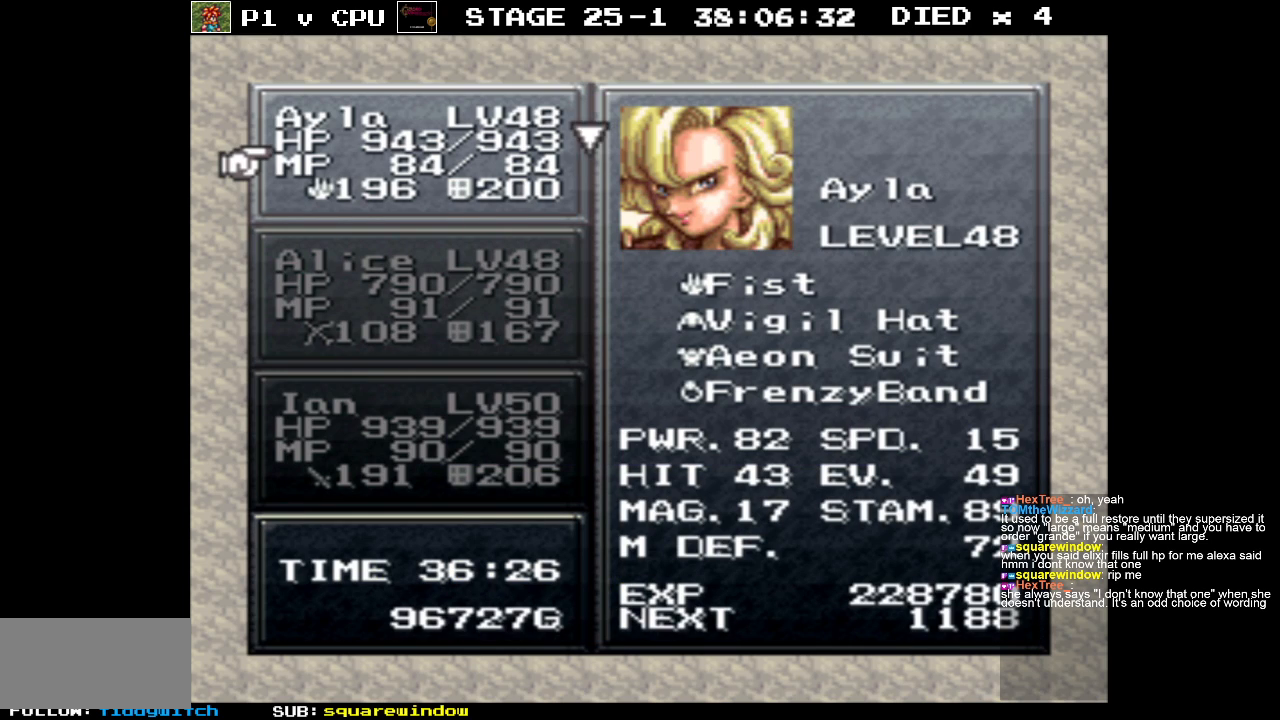
{"buttons": [], "events": []}
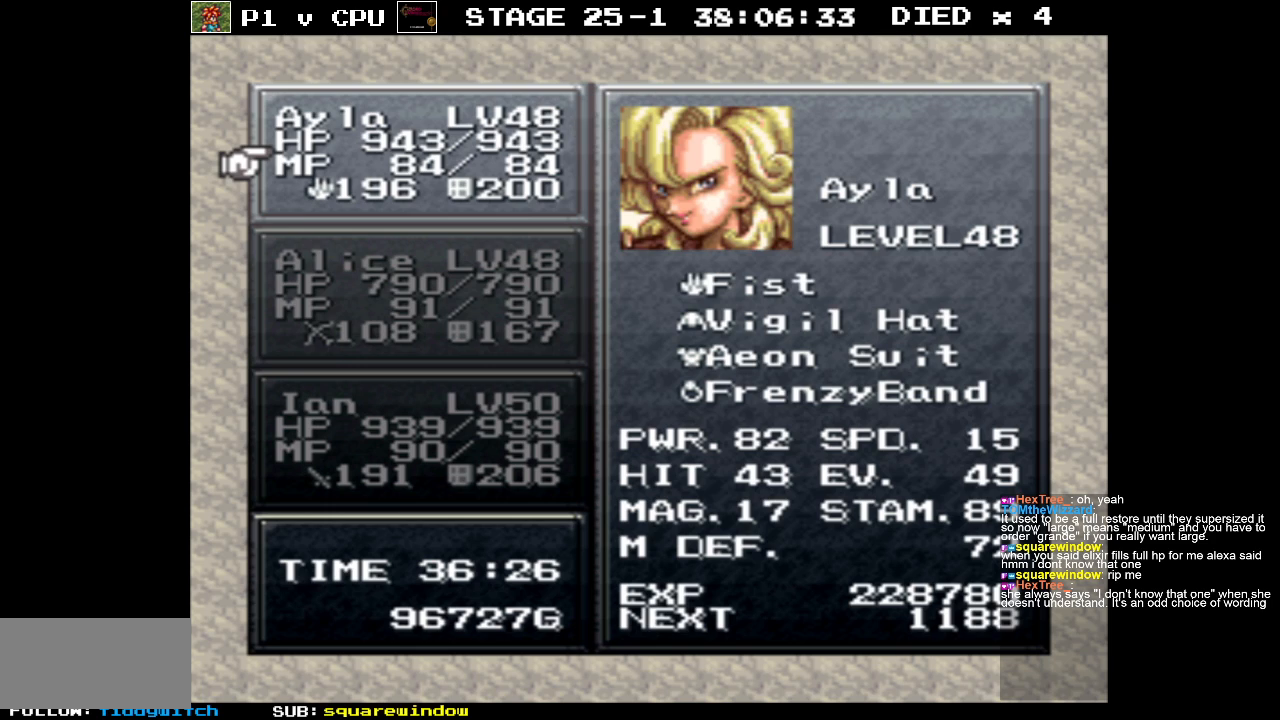
{"buttons": [], "events": [[50, "DPAD_DOWN", "down"], [183, "DPAD_DOWN", "up"]]}
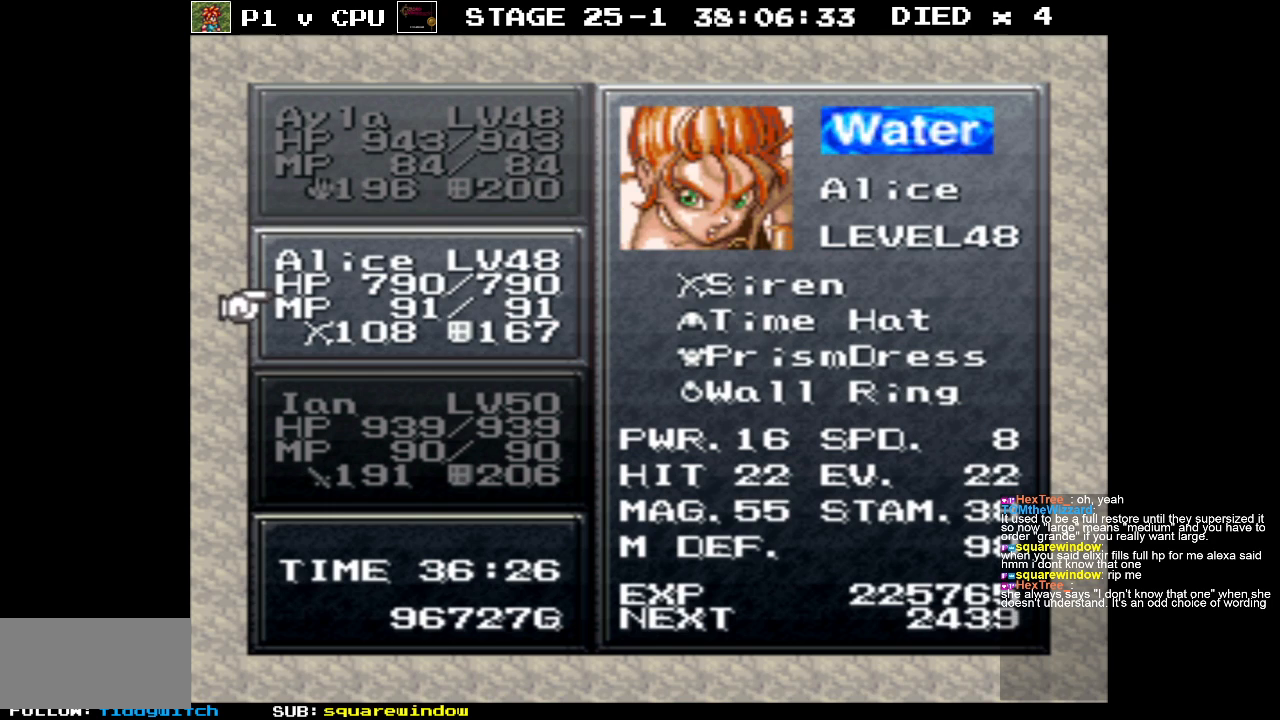
{"buttons": [], "events": []}
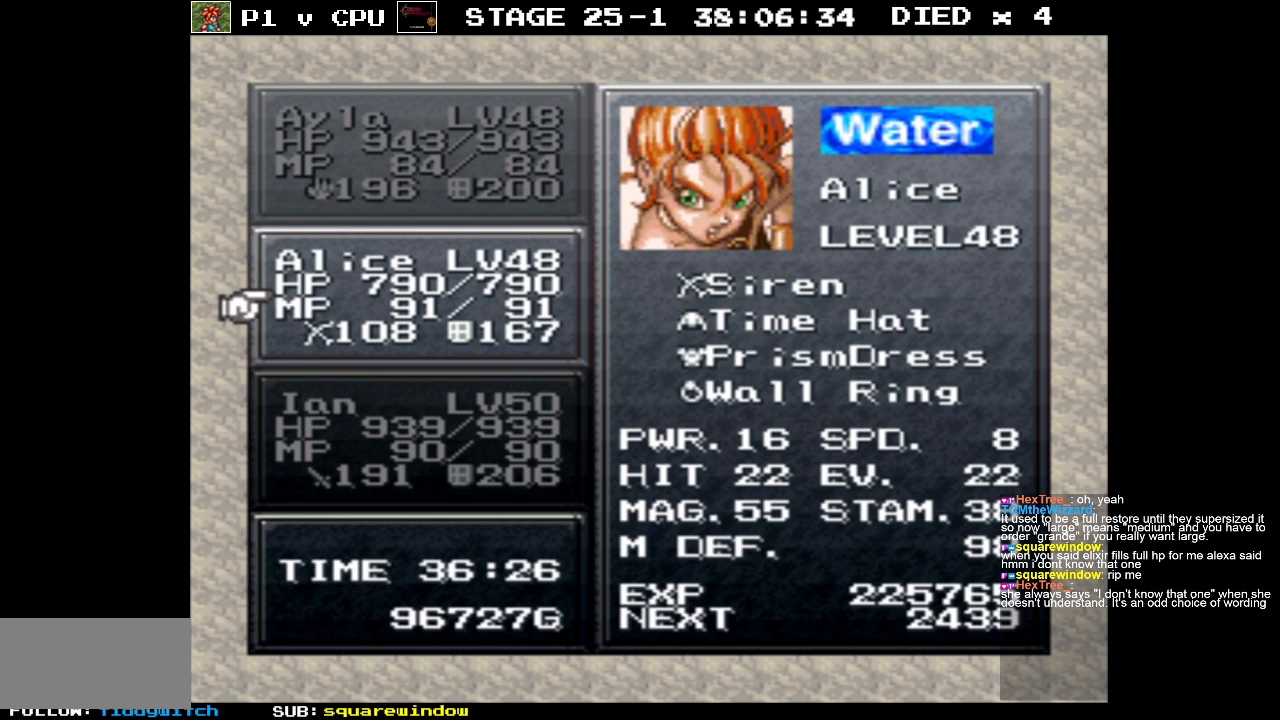
{"buttons": [], "events": [[100, "A", "down"], [233, "A", "up"]]}
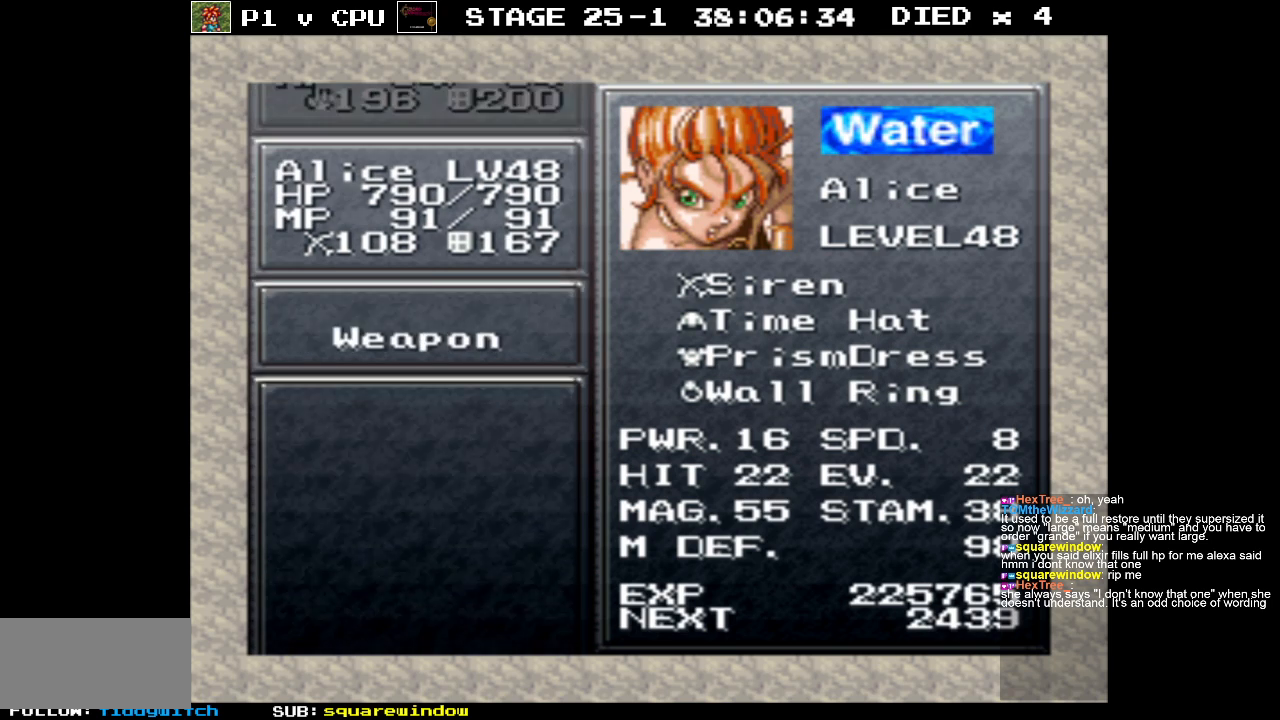
{"buttons": ["DPAD_DOWN"], "events": [[450, "DPAD_DOWN", "down"]]}
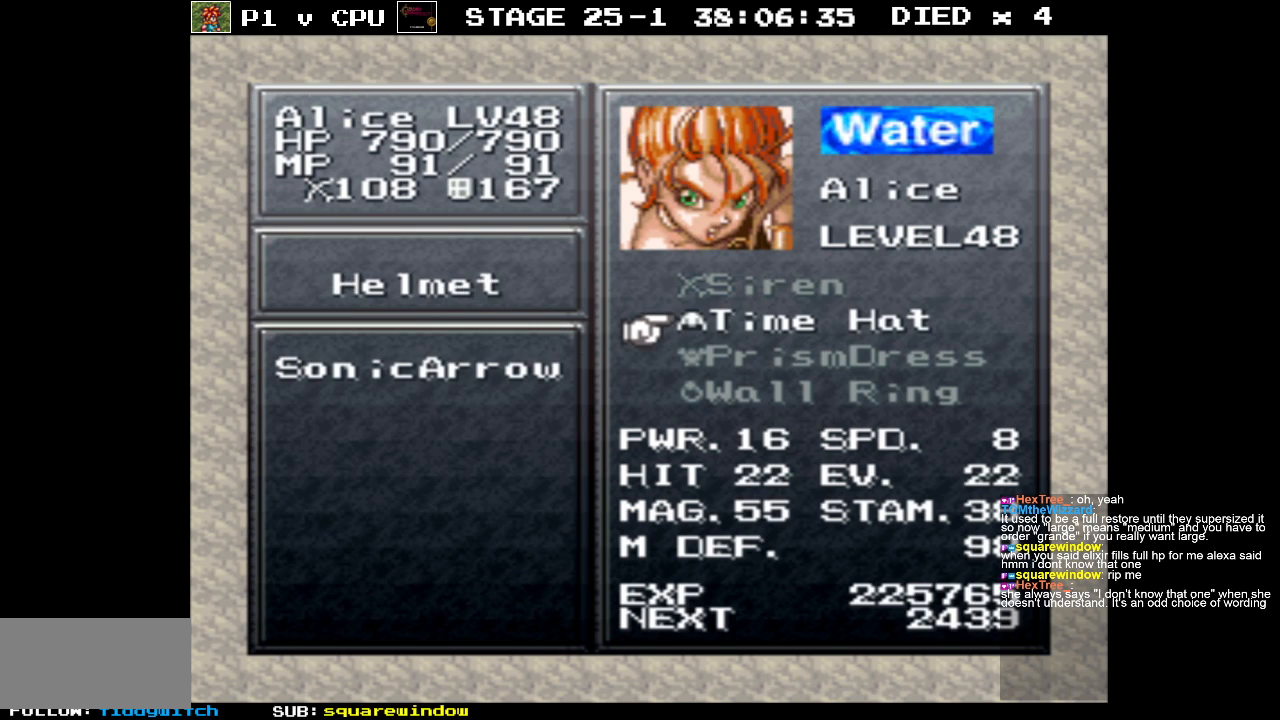
{"buttons": [], "events": [[50, "DPAD_DOWN", "up"], [250, "A", "down"], [350, "A", "up"]]}
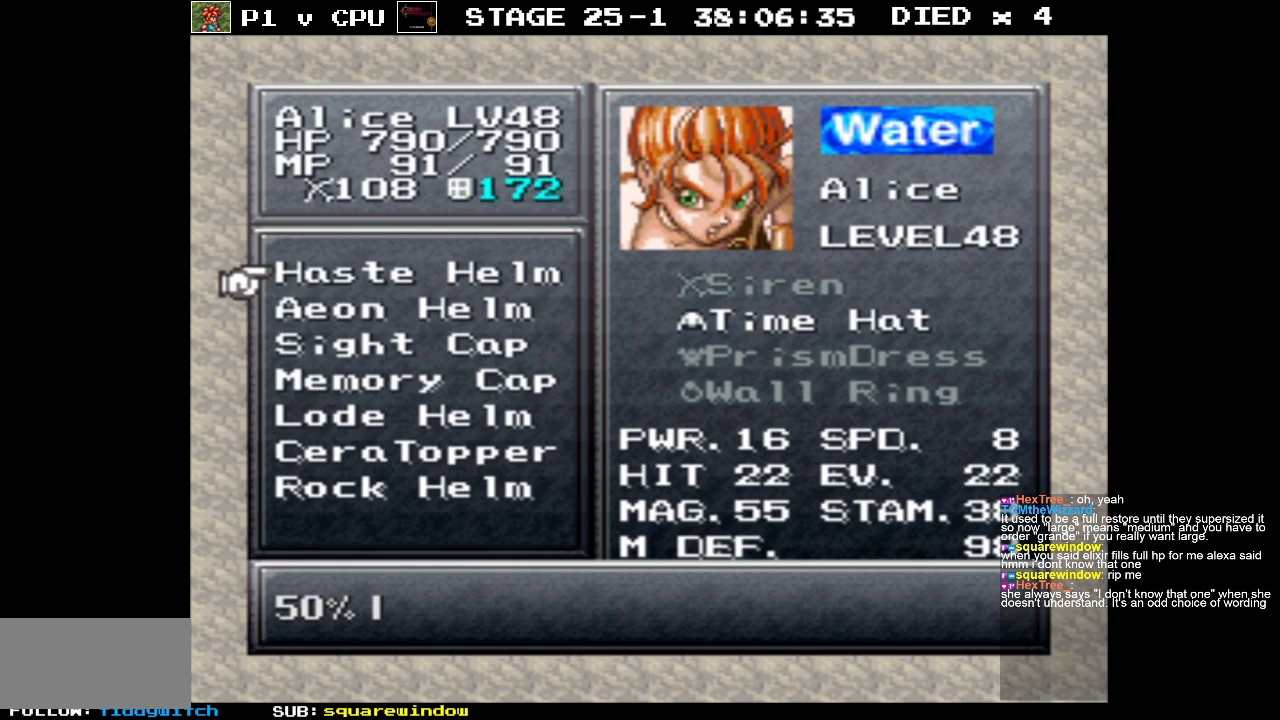
{"buttons": [], "events": []}
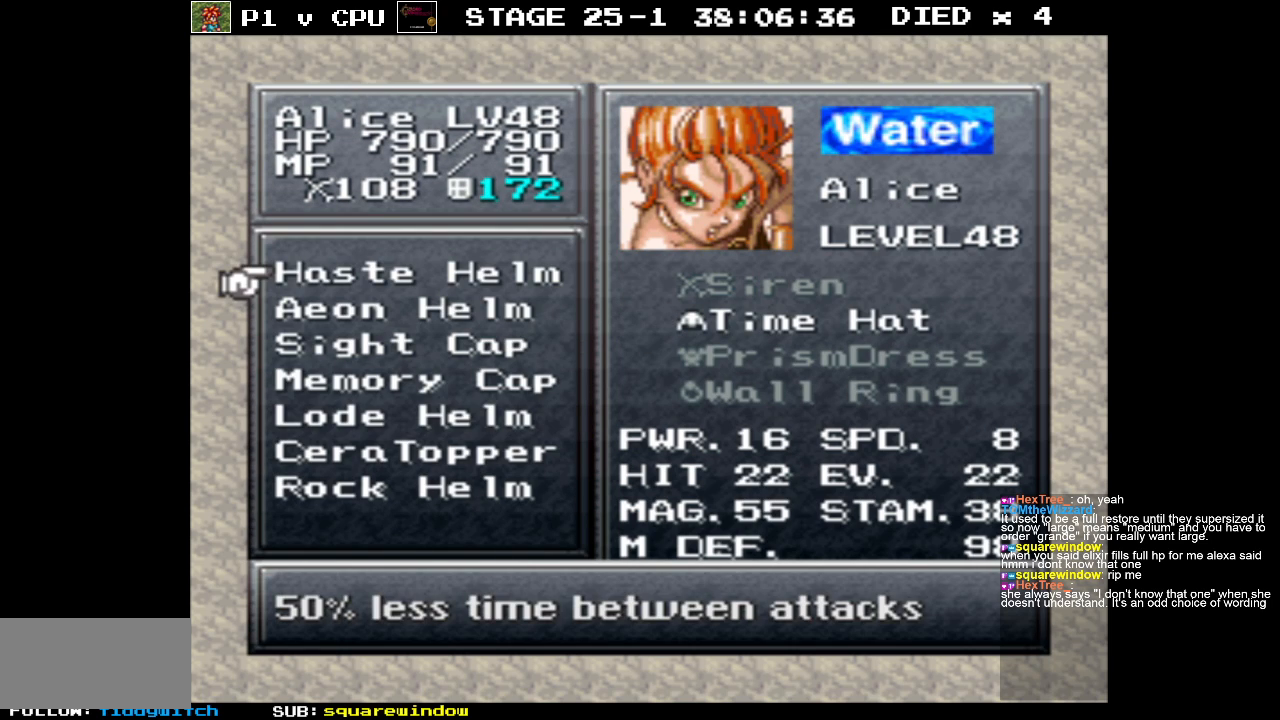
{"buttons": ["B"], "events": [[450, "B", "down"]]}
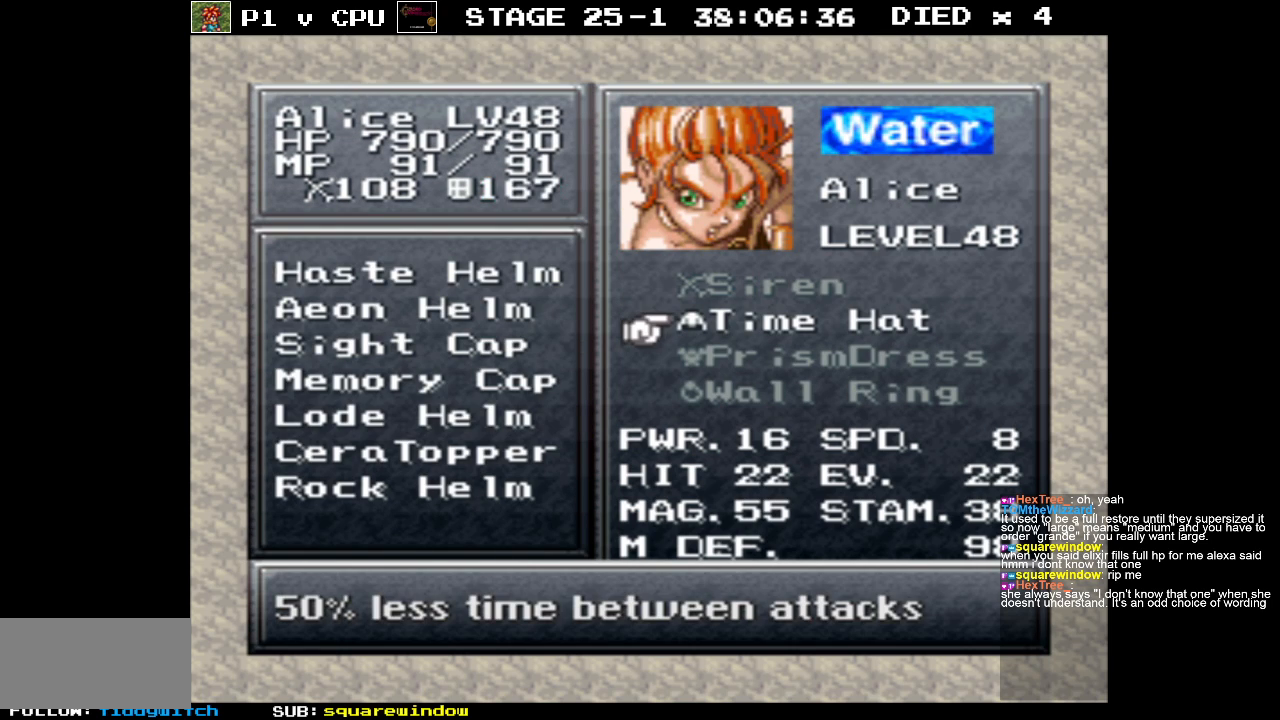
{"buttons": [], "events": [[50, "B", "up"]]}
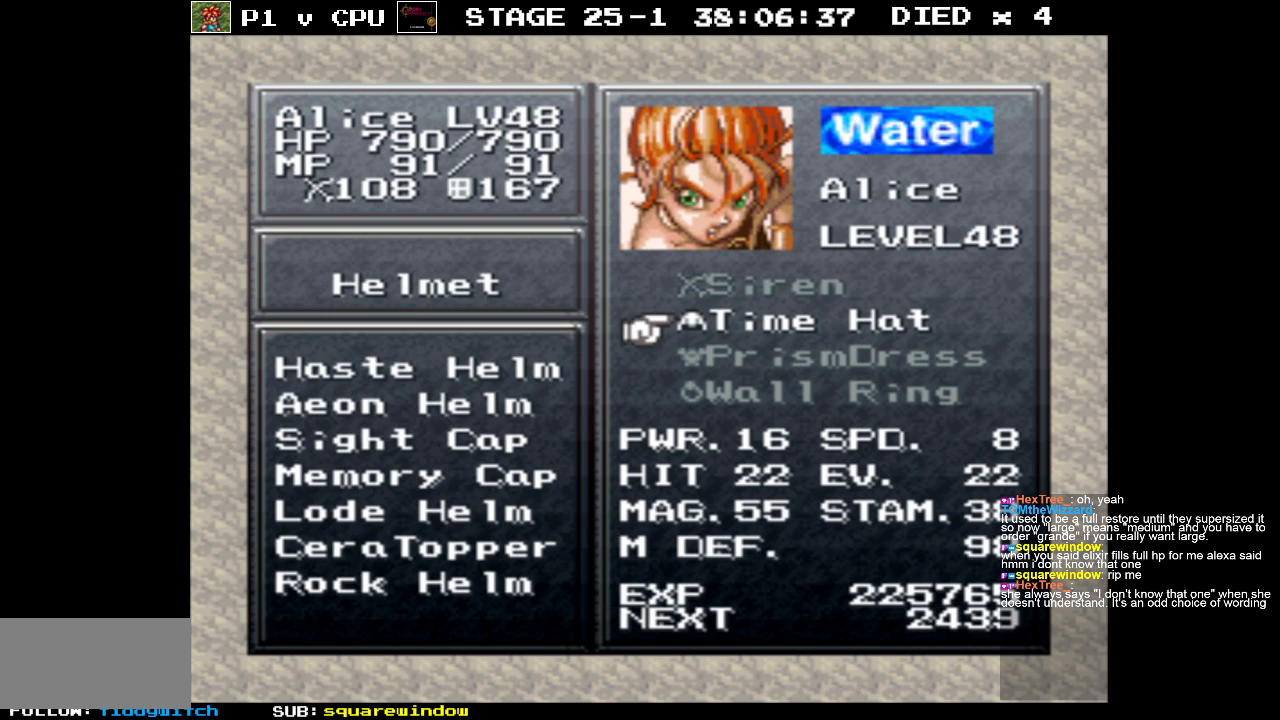
{"buttons": [], "events": []}
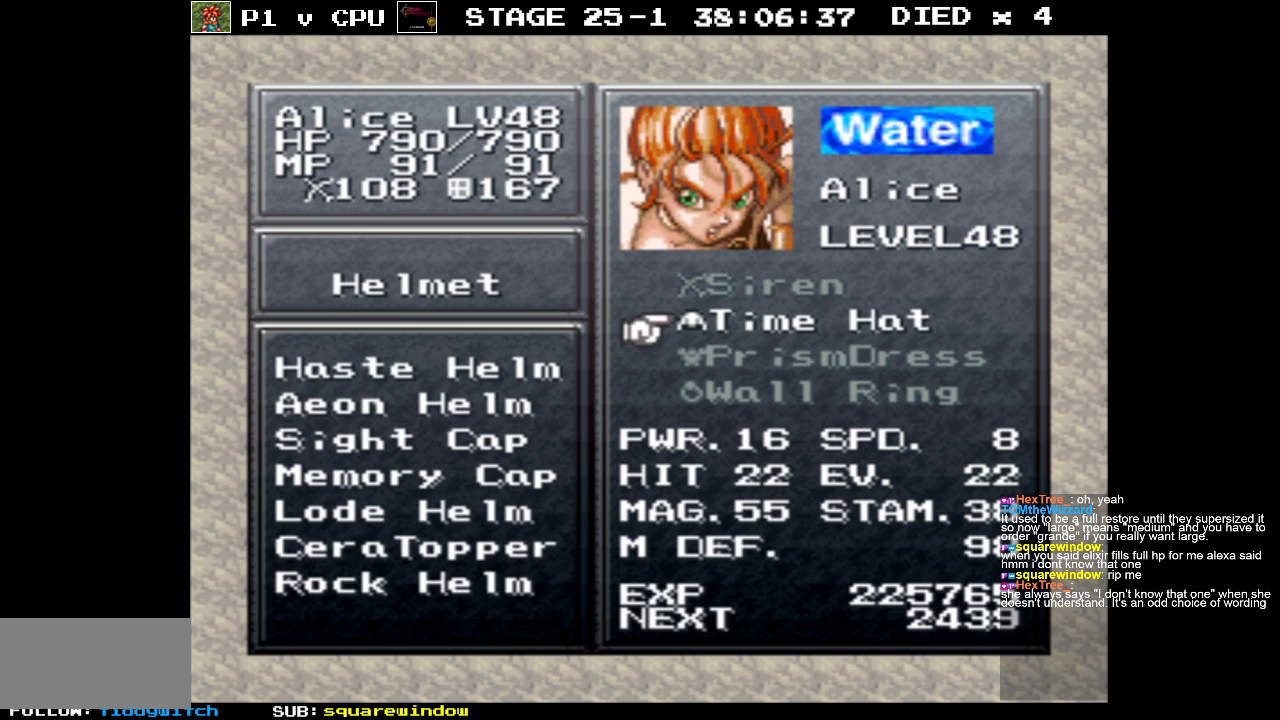
{"buttons": [], "events": []}
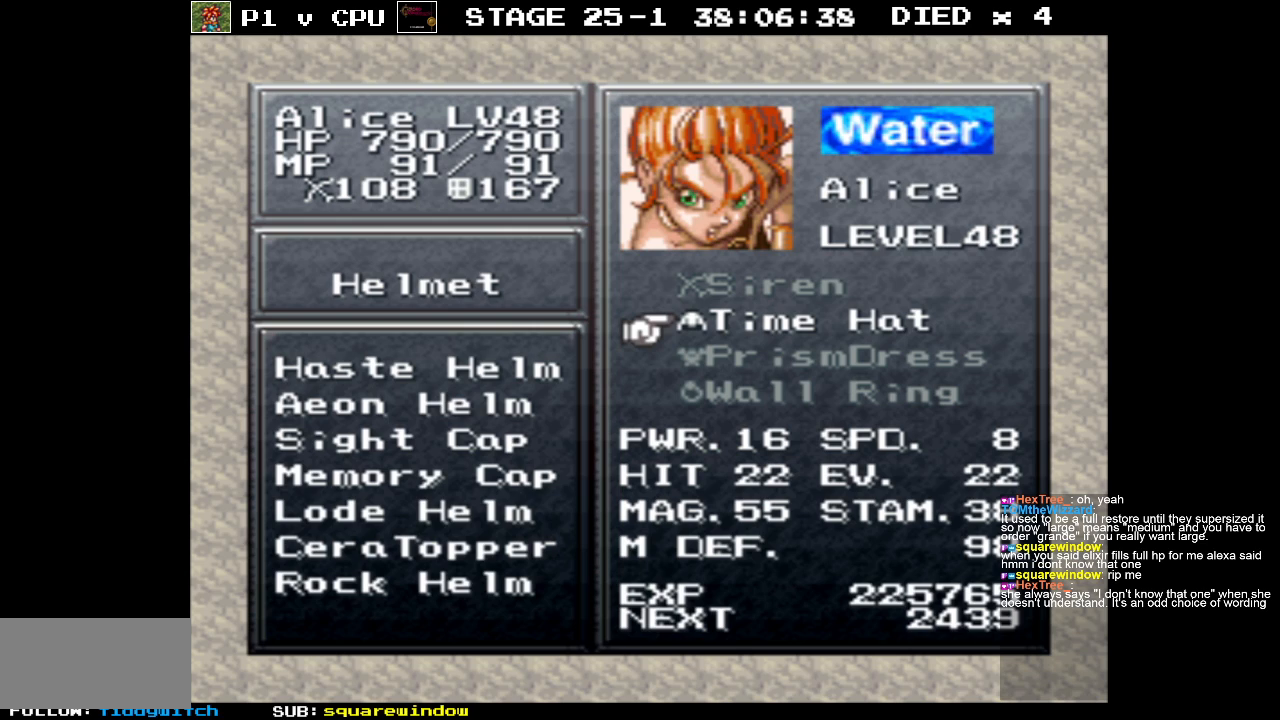
{"buttons": [], "events": [[283, "A", "down"], [417, "A", "up"]]}
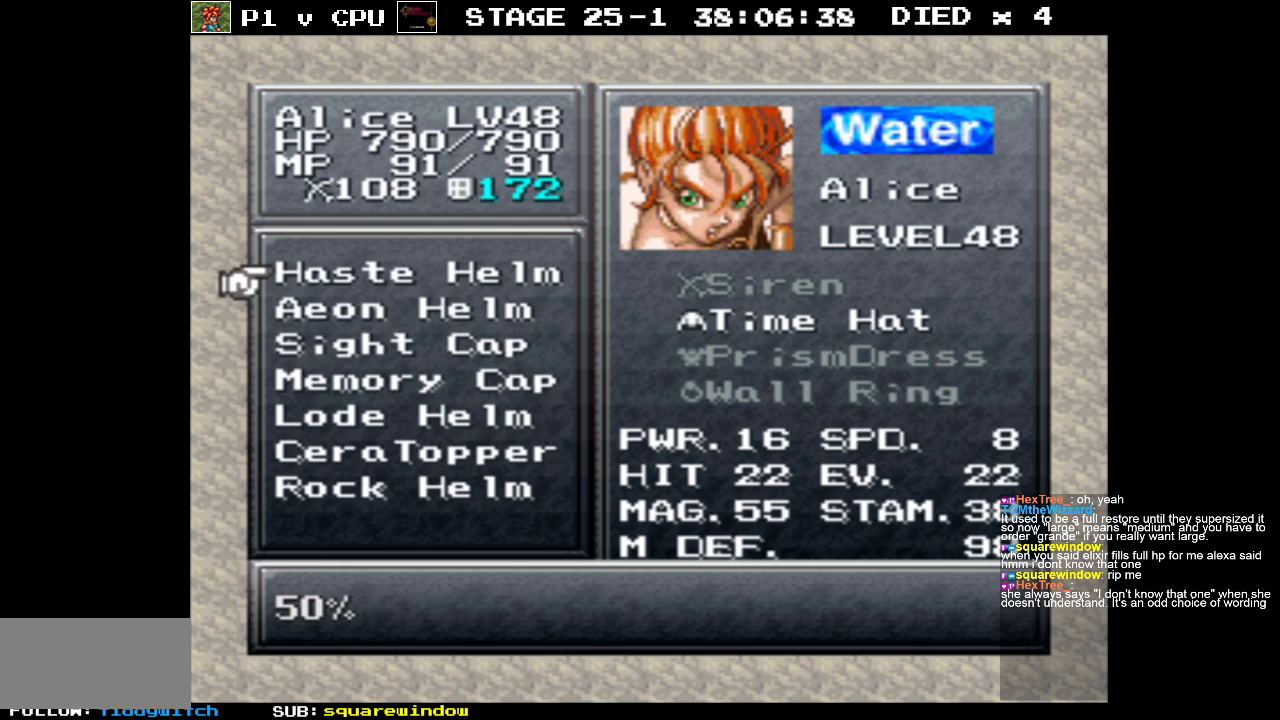
{"buttons": [], "events": []}
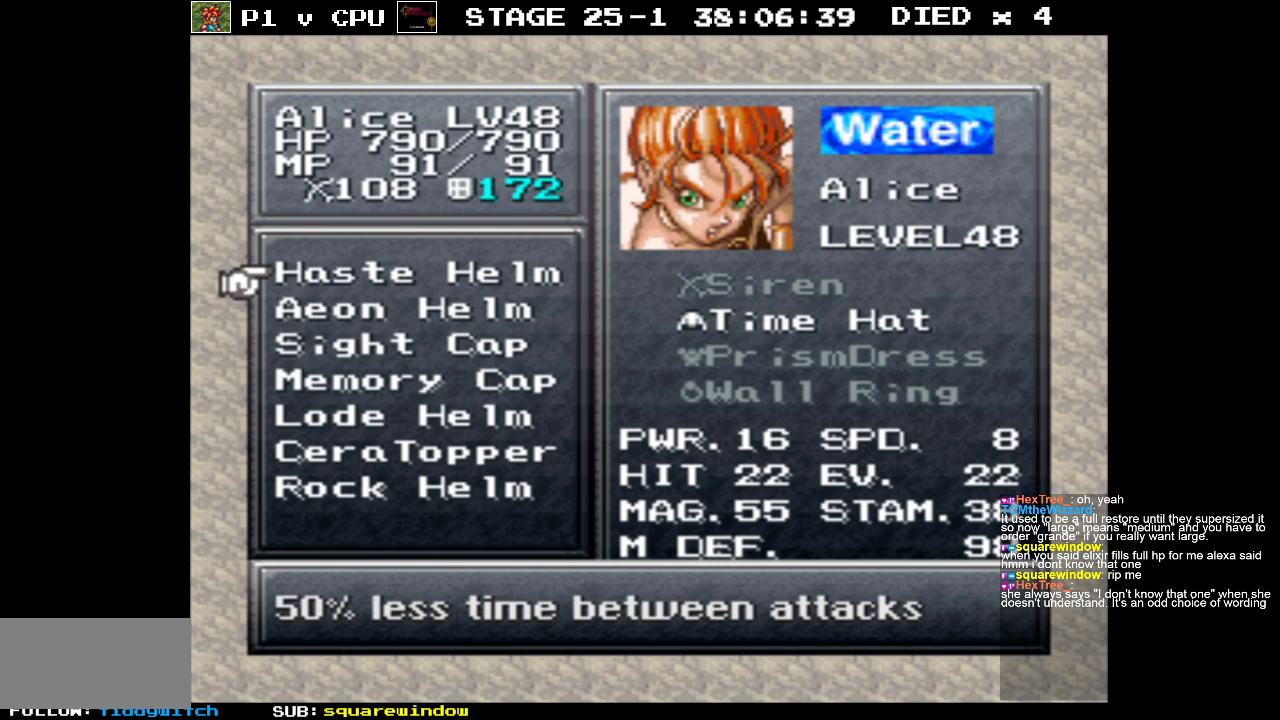
{"buttons": [], "events": []}
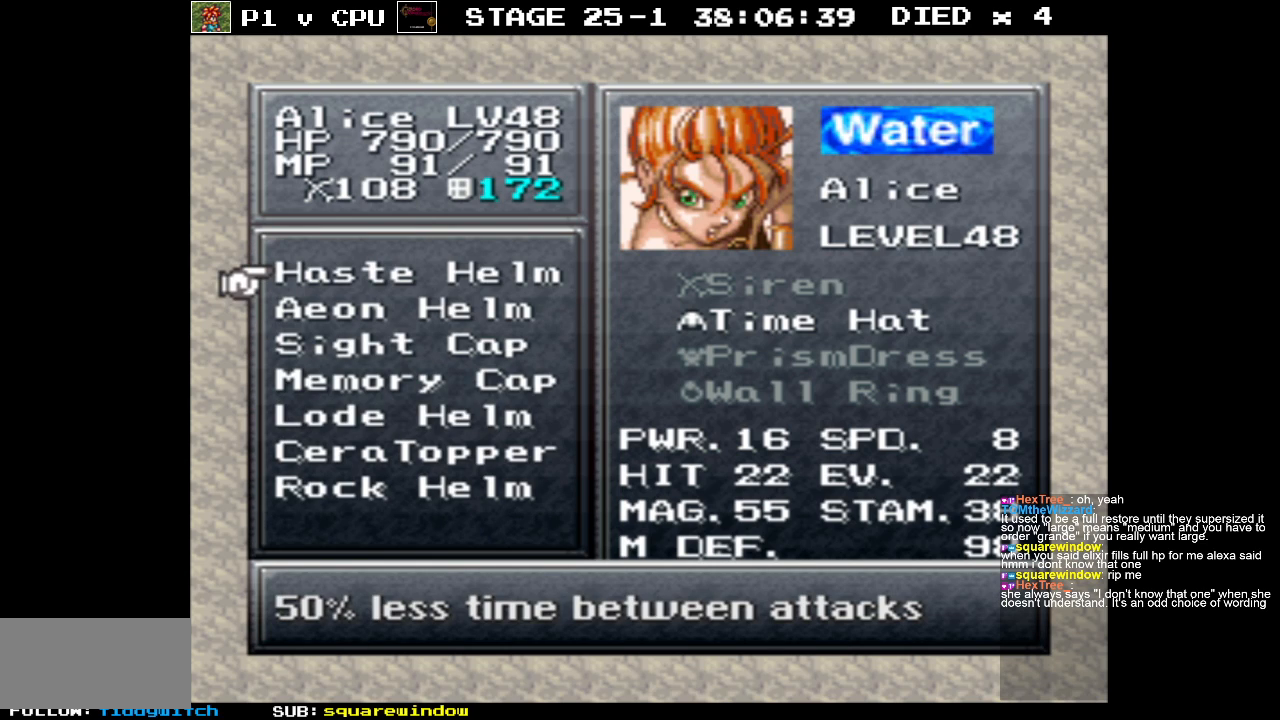
{"buttons": [], "events": []}